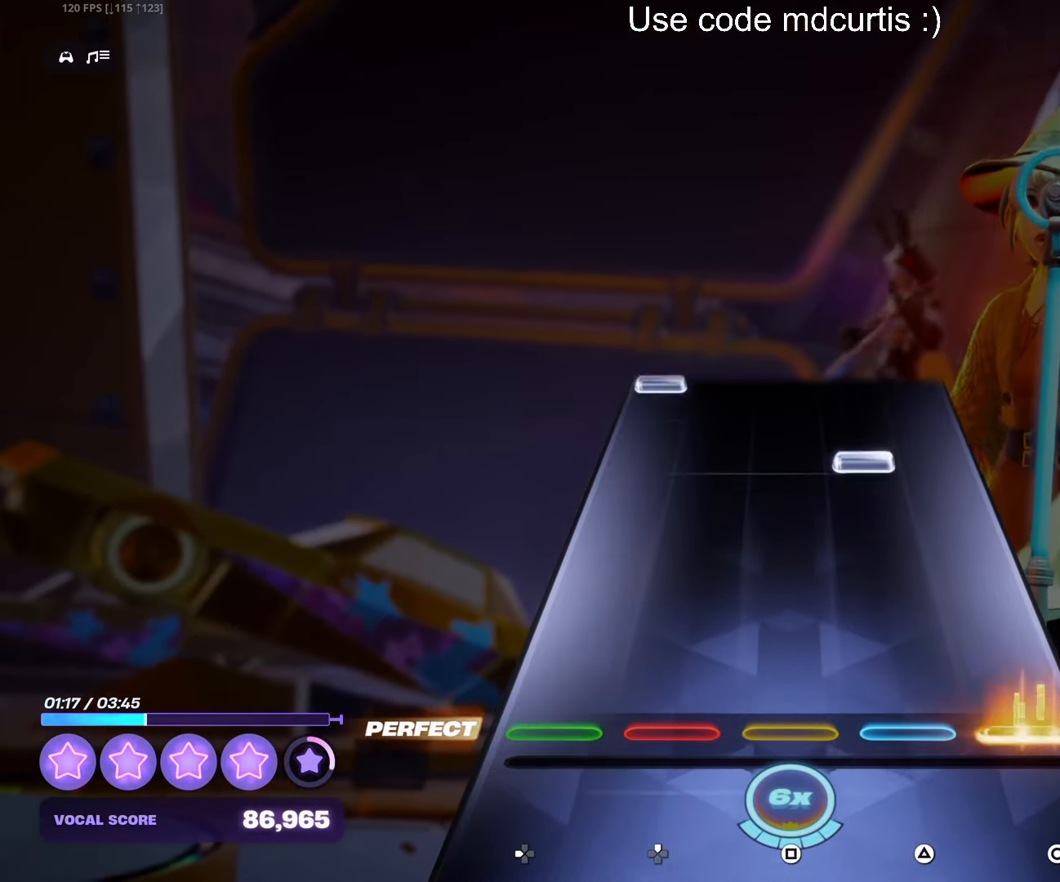
Gameplay with a controller (PlayStation layout); each line is a JSON object with the inputs held at the frame after it. "events" lists button and stick changes between this image and that frame as [ms after this image, input, new state], when the widget could be followed in between. Not read: left_stick right_stick.
{"buttons": ["DPAD_LEFT"], "events": [[83, "CIRCLE", "up"], [333, "TRIANGLE", "down"], [417, "TRIANGLE", "up"], [500, "DPAD_LEFT", "down"]]}
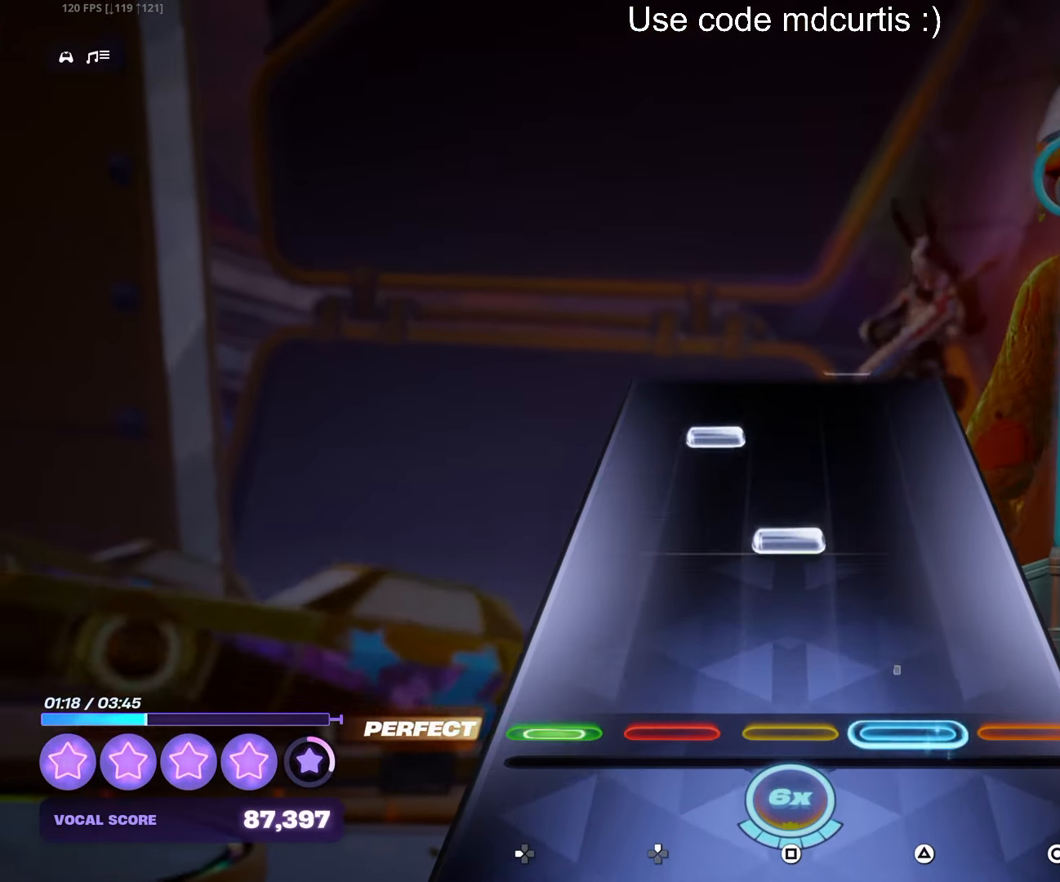
{"buttons": [], "events": [[117, "DPAD_LEFT", "up"], [200, "SQUARE", "down"], [317, "SQUARE", "up"], [383, "DPAD_UP", "down"], [467, "DPAD_UP", "up"]]}
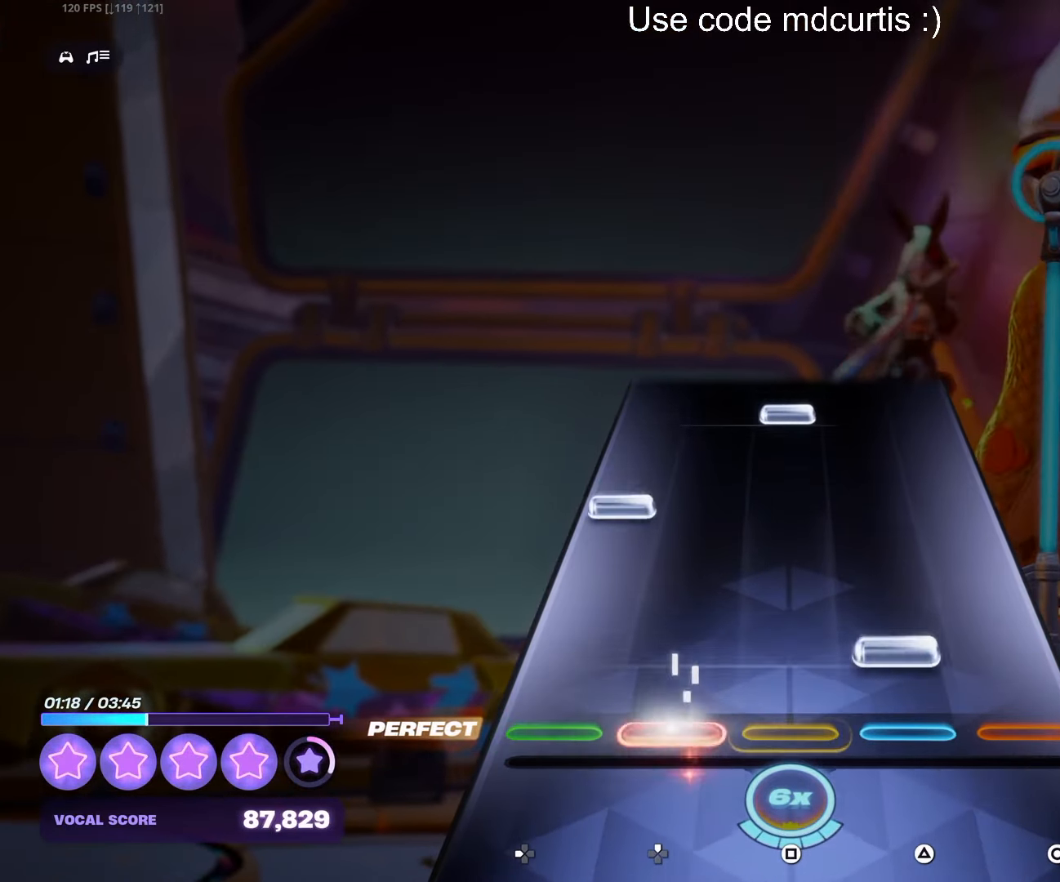
{"buttons": ["SQUARE"], "events": [[67, "TRIANGLE", "down"], [183, "TRIANGLE", "up"], [250, "DPAD_LEFT", "down"], [350, "DPAD_LEFT", "up"], [433, "SQUARE", "down"]]}
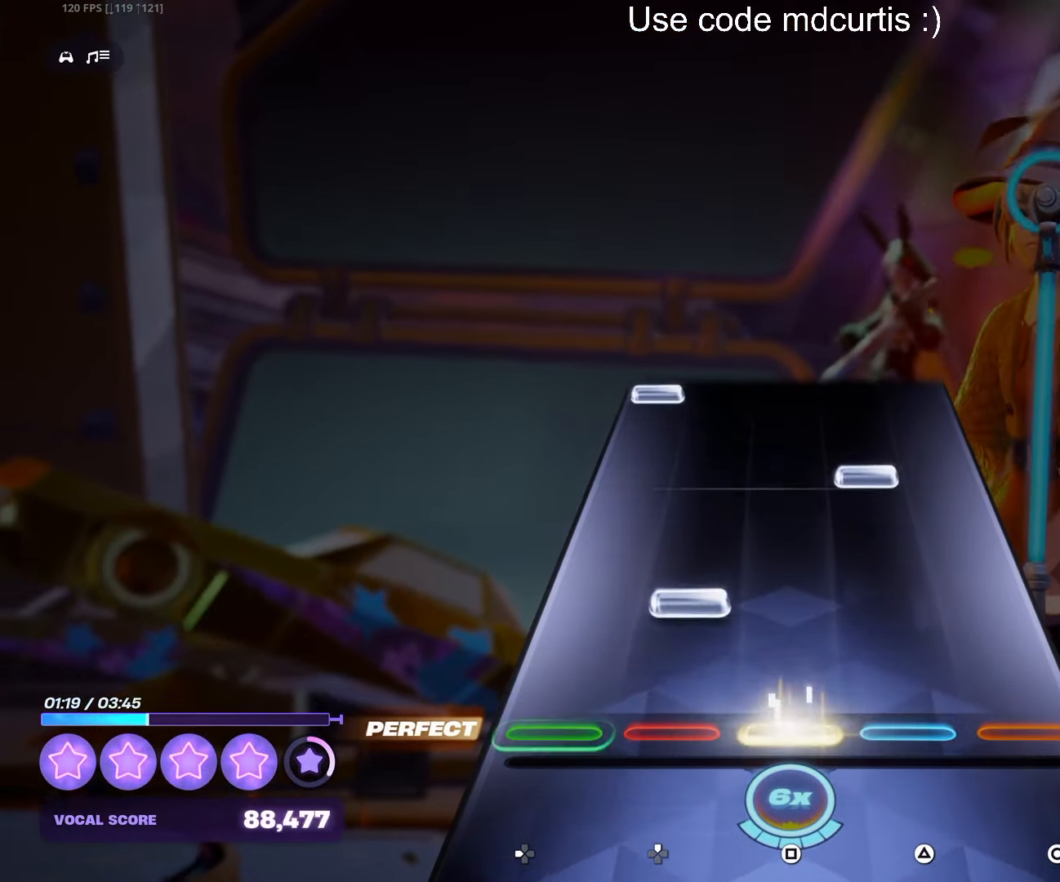
{"buttons": ["DPAD_LEFT"], "events": [[50, "SQUARE", "up"], [117, "DPAD_UP", "down"], [200, "DPAD_UP", "up"], [317, "TRIANGLE", "down"], [417, "TRIANGLE", "up"], [484, "DPAD_LEFT", "down"]]}
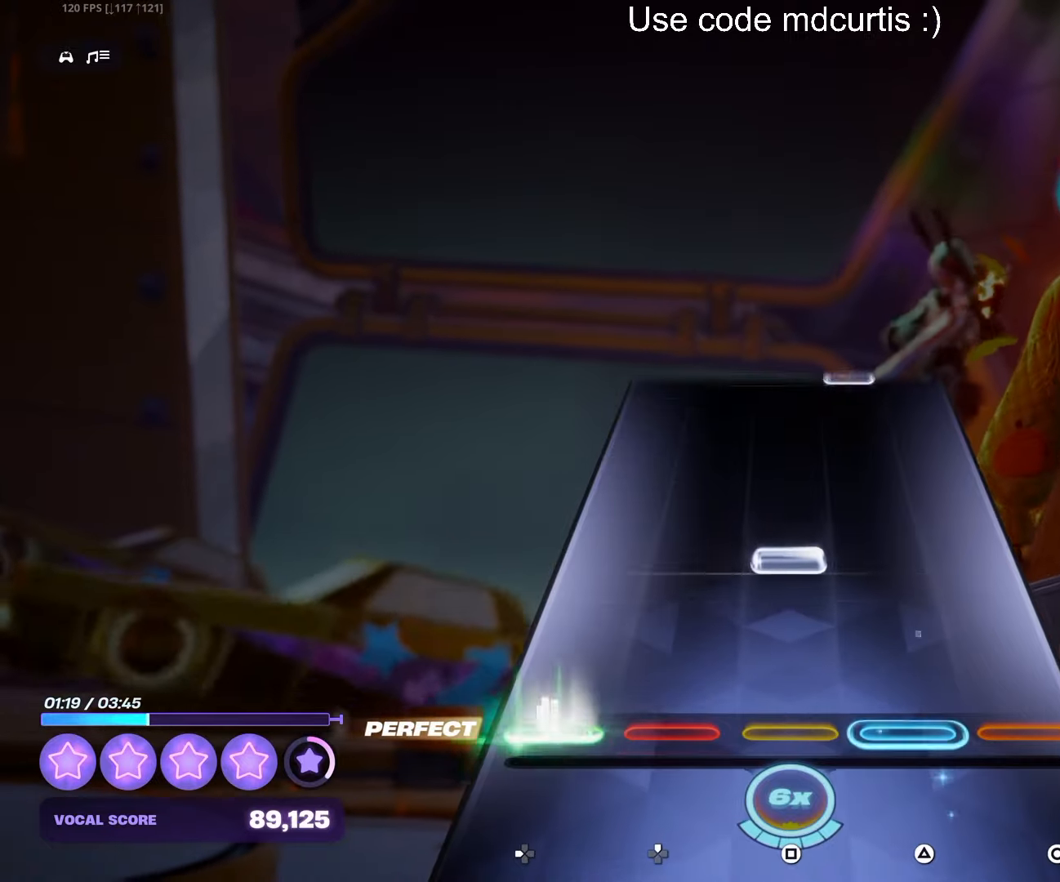
{"buttons": [], "events": [[84, "DPAD_LEFT", "up"], [167, "SQUARE", "down"], [300, "SQUARE", "up"]]}
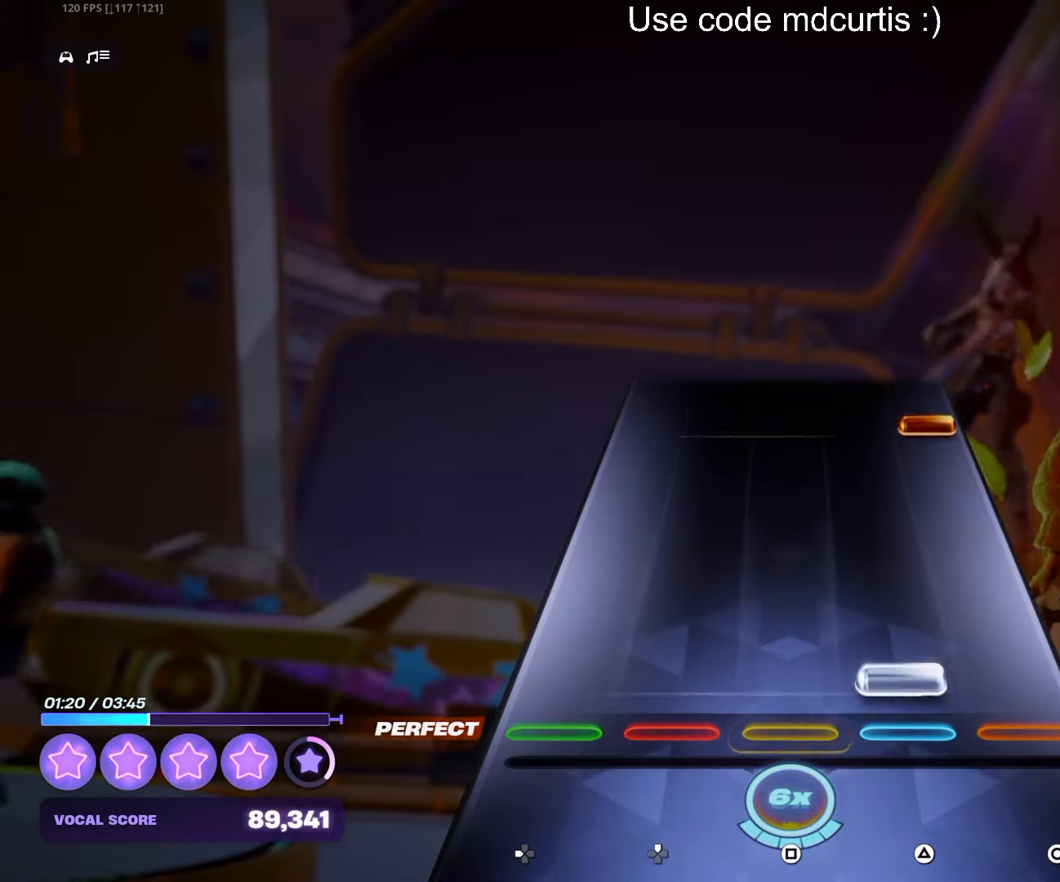
{"buttons": ["CIRCLE"], "events": [[34, "TRIANGLE", "down"], [150, "TRIANGLE", "up"], [417, "CIRCLE", "down"]]}
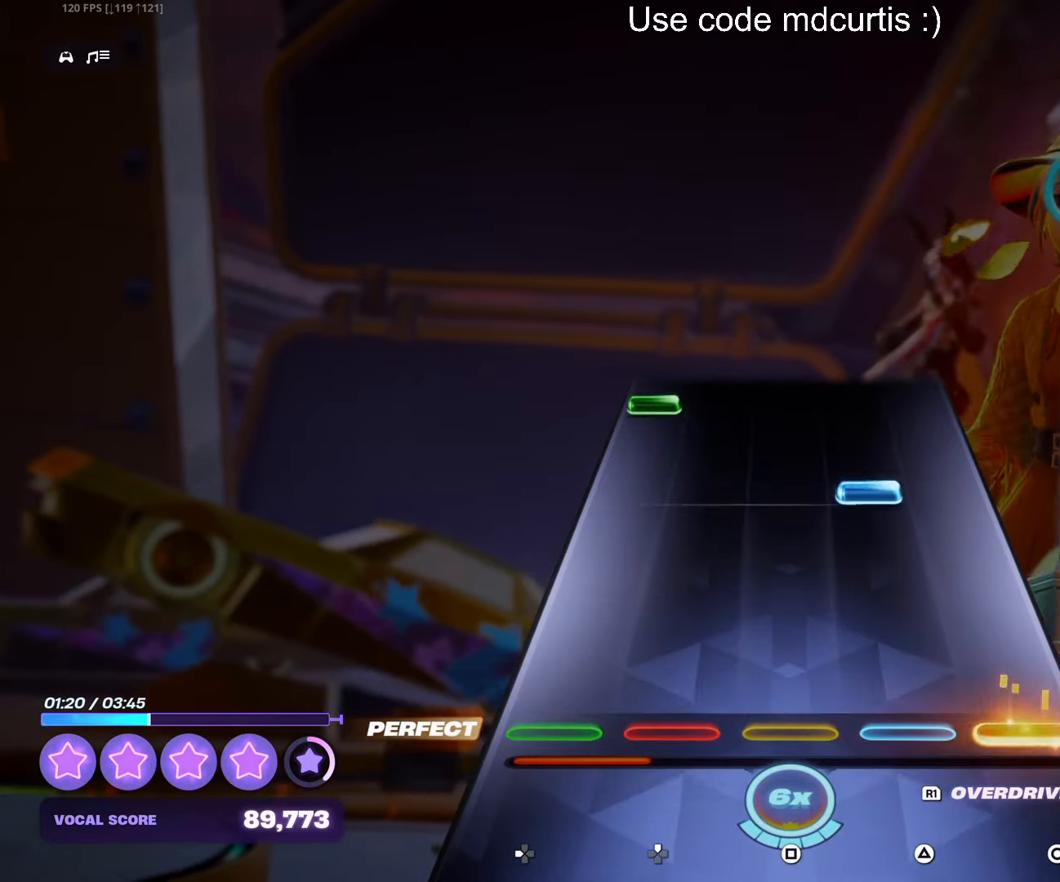
{"buttons": ["DPAD_LEFT"], "events": [[17, "CIRCLE", "up"], [267, "TRIANGLE", "down"], [384, "TRIANGLE", "up"], [450, "DPAD_LEFT", "down"]]}
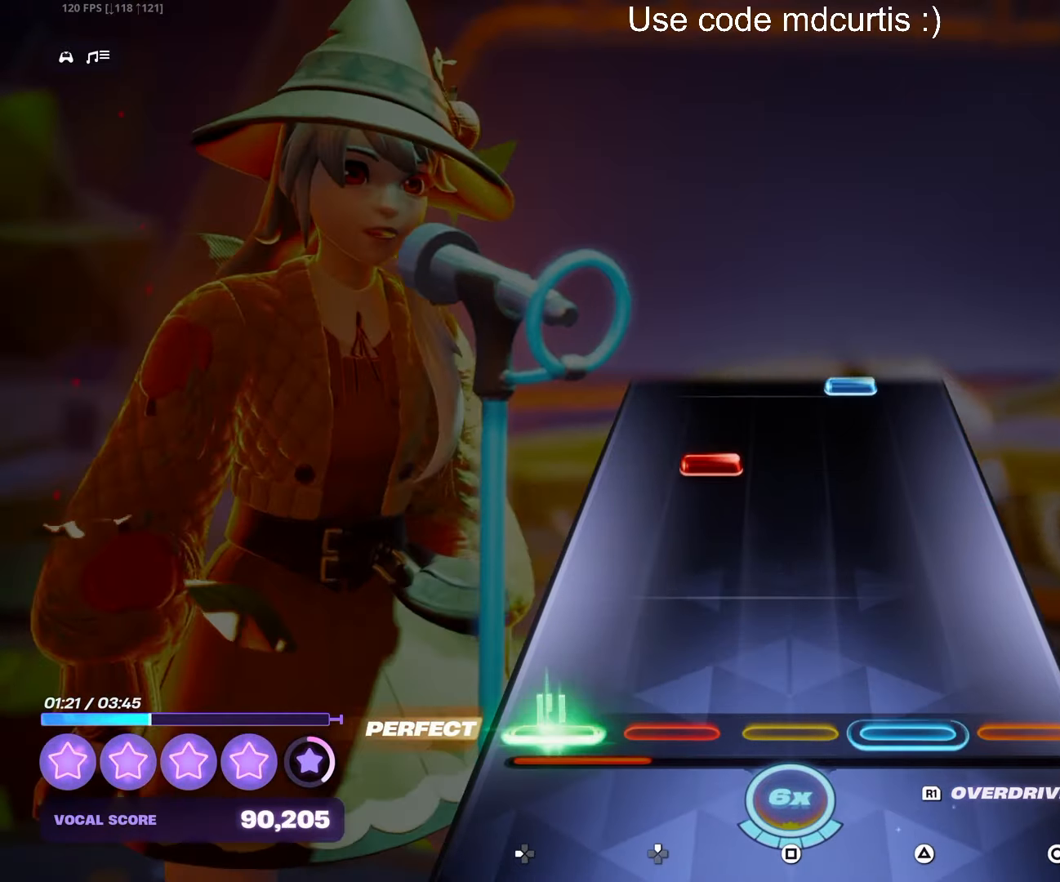
{"buttons": [], "events": [[84, "DPAD_LEFT", "up"], [334, "DPAD_UP", "down"], [434, "DPAD_UP", "up"]]}
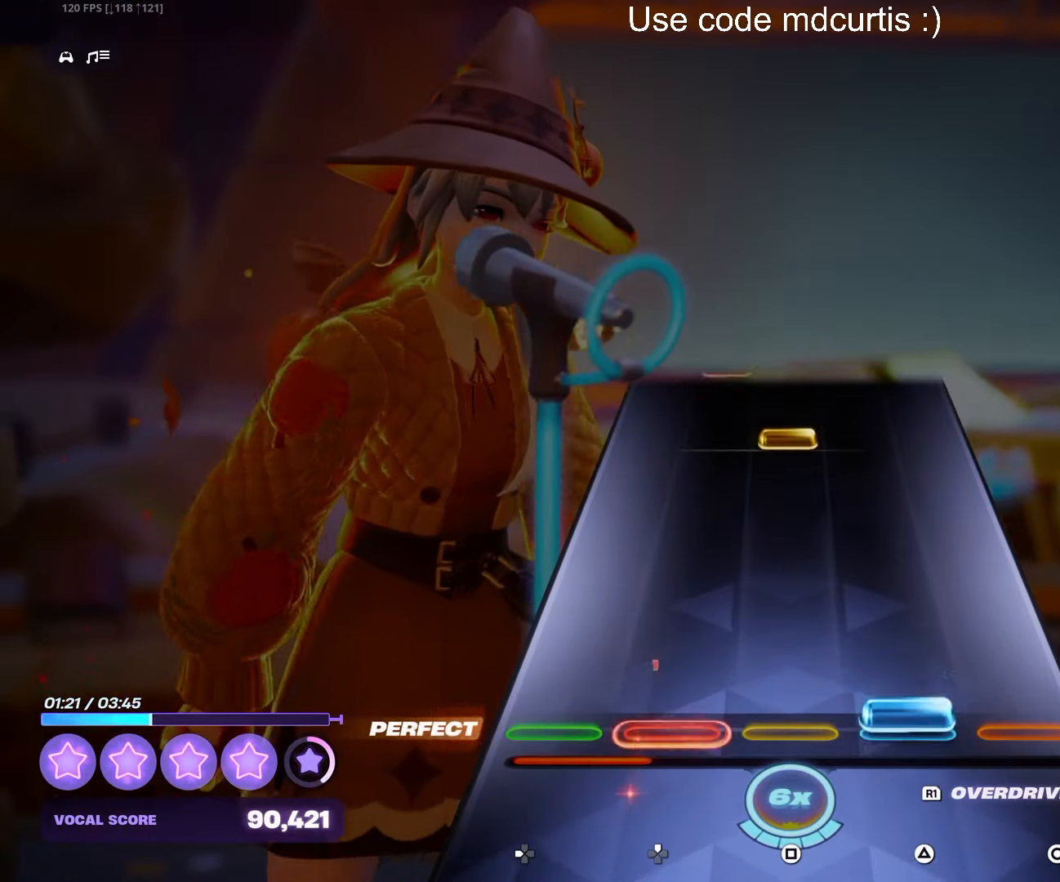
{"buttons": [], "events": [[17, "TRIANGLE", "down"], [134, "TRIANGLE", "up"], [384, "SQUARE", "down"], [500, "SQUARE", "up"]]}
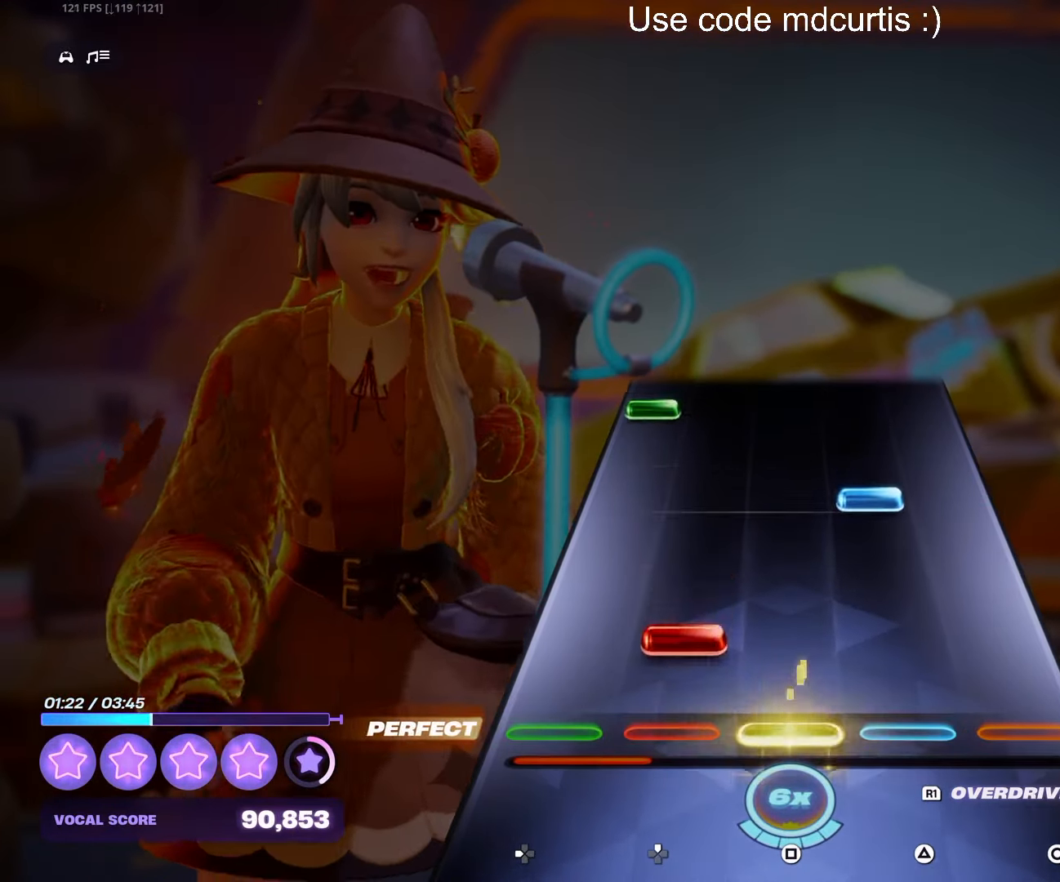
{"buttons": ["DPAD_LEFT"], "events": [[67, "DPAD_UP", "down"], [167, "DPAD_UP", "up"], [250, "TRIANGLE", "down"], [384, "TRIANGLE", "up"], [434, "DPAD_LEFT", "down"]]}
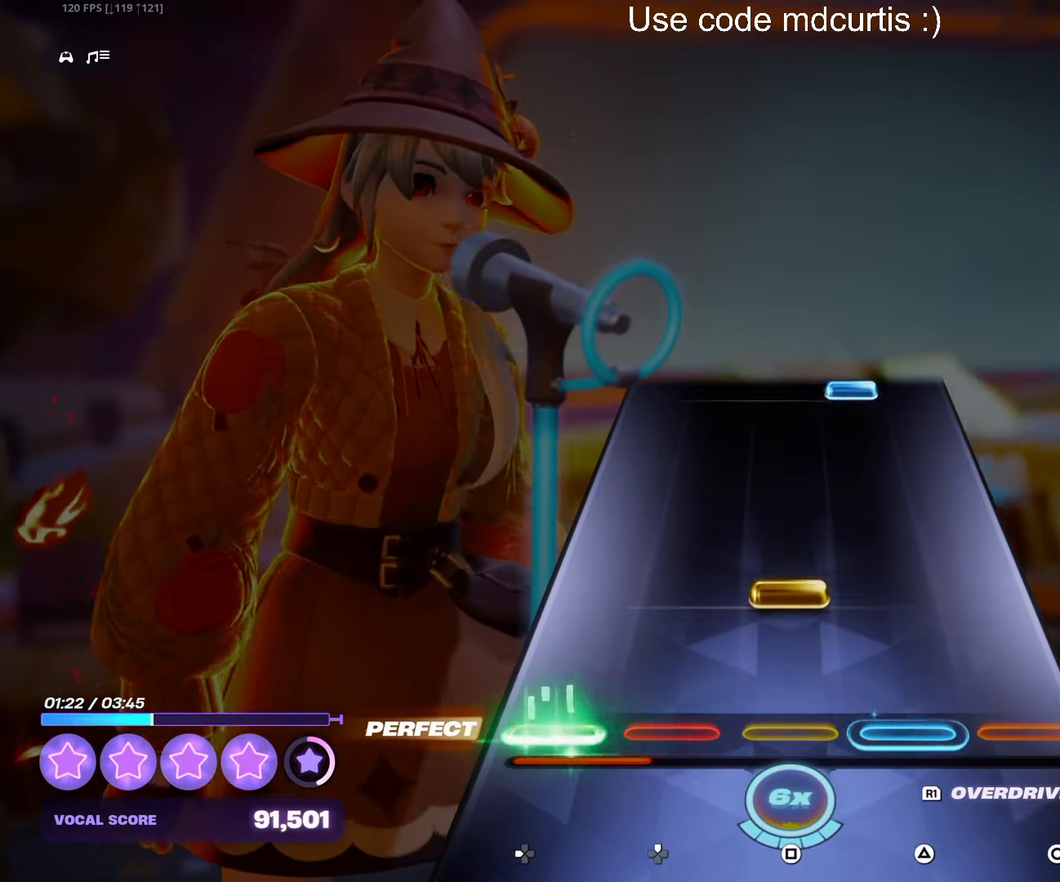
{"buttons": ["TRIANGLE"], "events": [[34, "DPAD_LEFT", "up"], [117, "SQUARE", "down"], [234, "SQUARE", "up"], [484, "TRIANGLE", "down"]]}
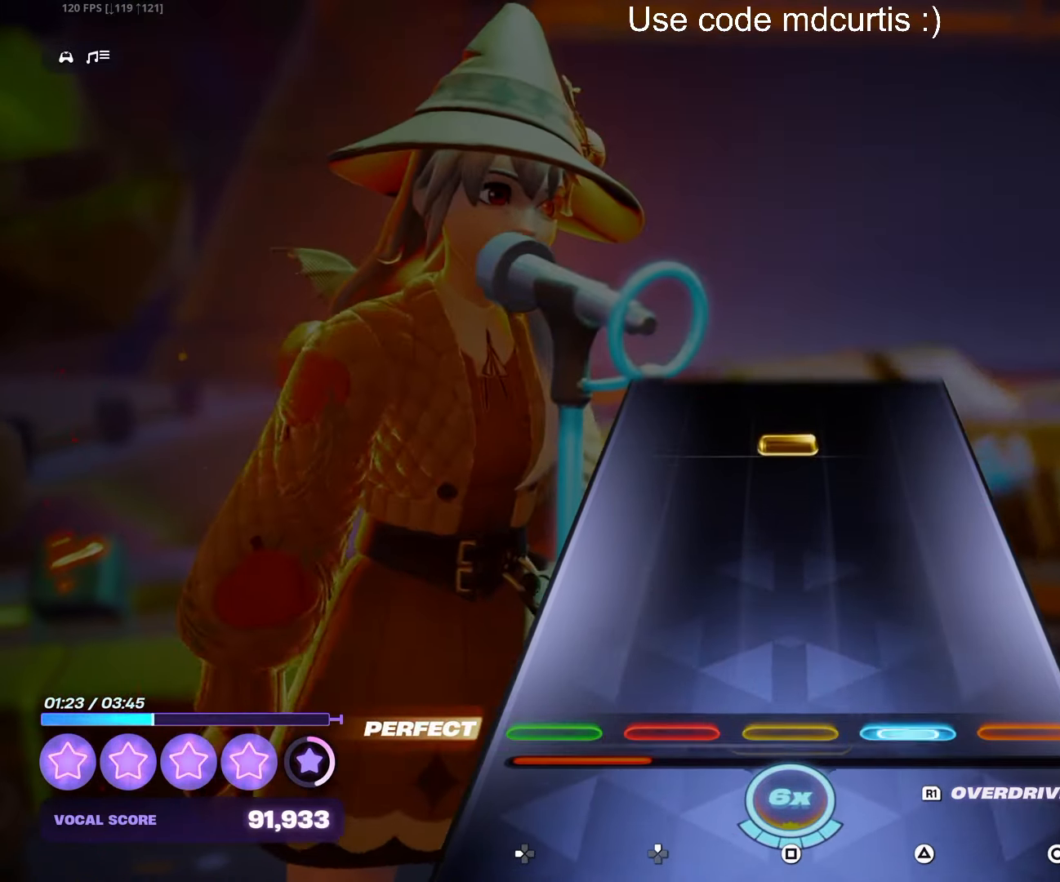
{"buttons": ["SQUARE"], "events": [[100, "TRIANGLE", "up"], [350, "SQUARE", "down"]]}
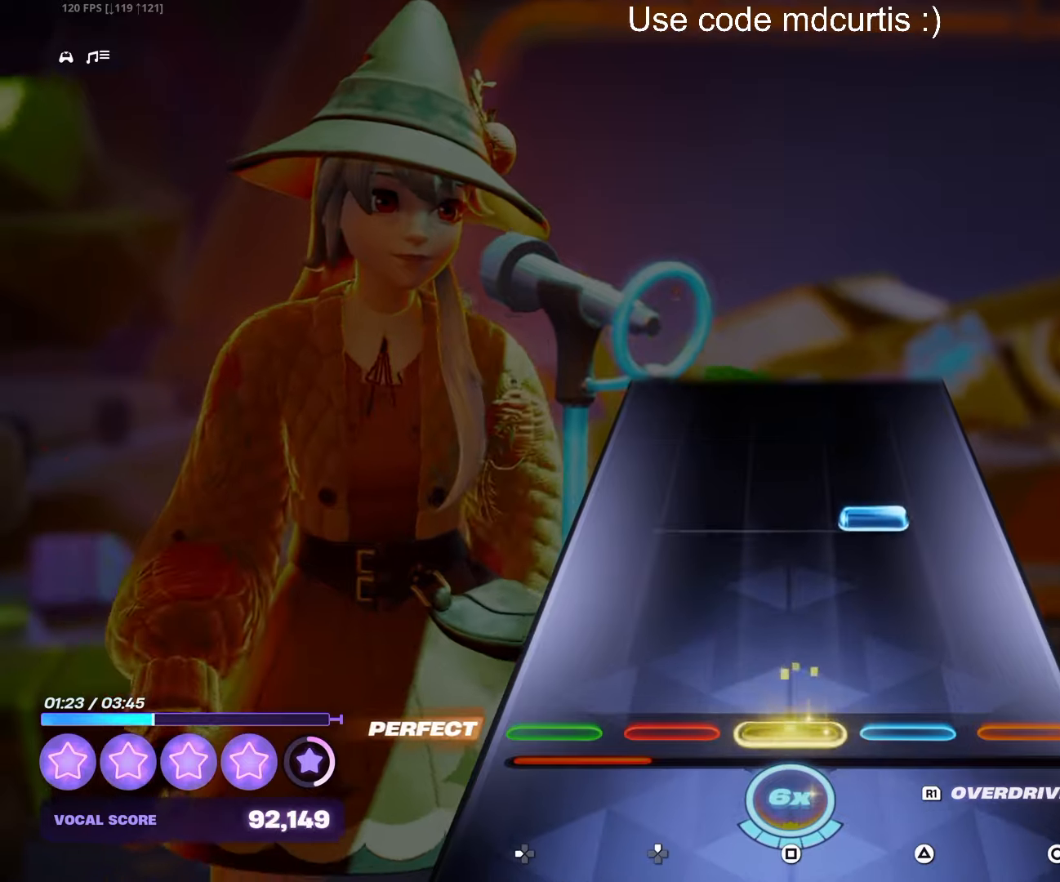
{"buttons": [], "events": [[33, "SQUARE", "up"], [216, "TRIANGLE", "down"], [400, "TRIANGLE", "up"]]}
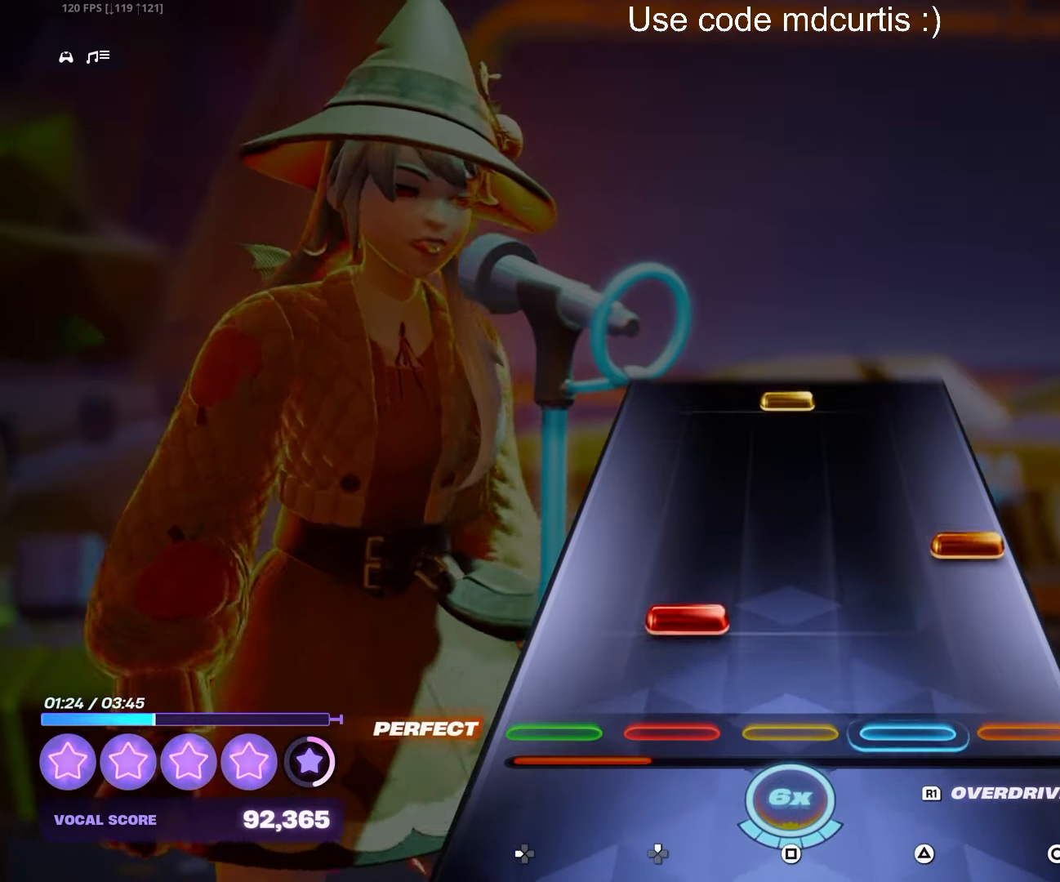
{"buttons": ["SQUARE"], "events": [[100, "DPAD_UP", "down"], [166, "DPAD_UP", "up"], [183, "CIRCLE", "down"], [300, "CIRCLE", "up"], [466, "SQUARE", "down"]]}
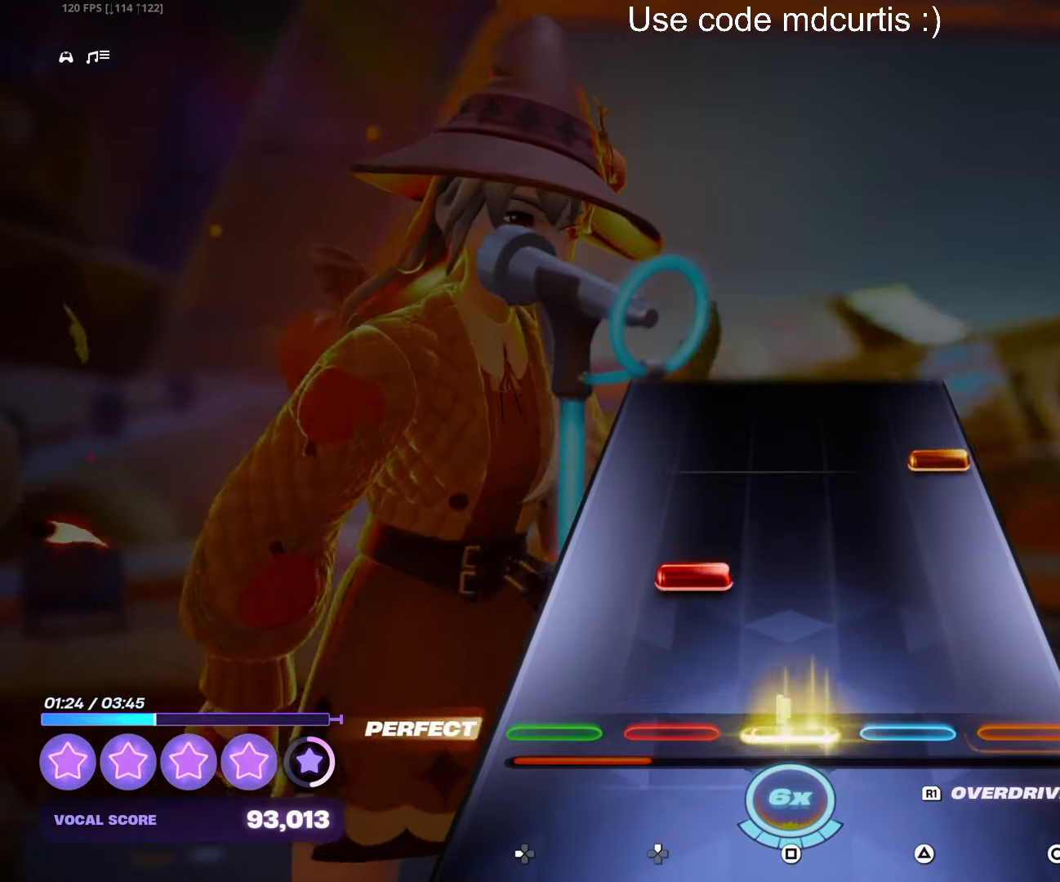
{"buttons": ["CIRCLE"], "events": [[66, "SQUARE", "up"], [150, "DPAD_UP", "down"], [233, "DPAD_UP", "up"], [333, "CIRCLE", "down"]]}
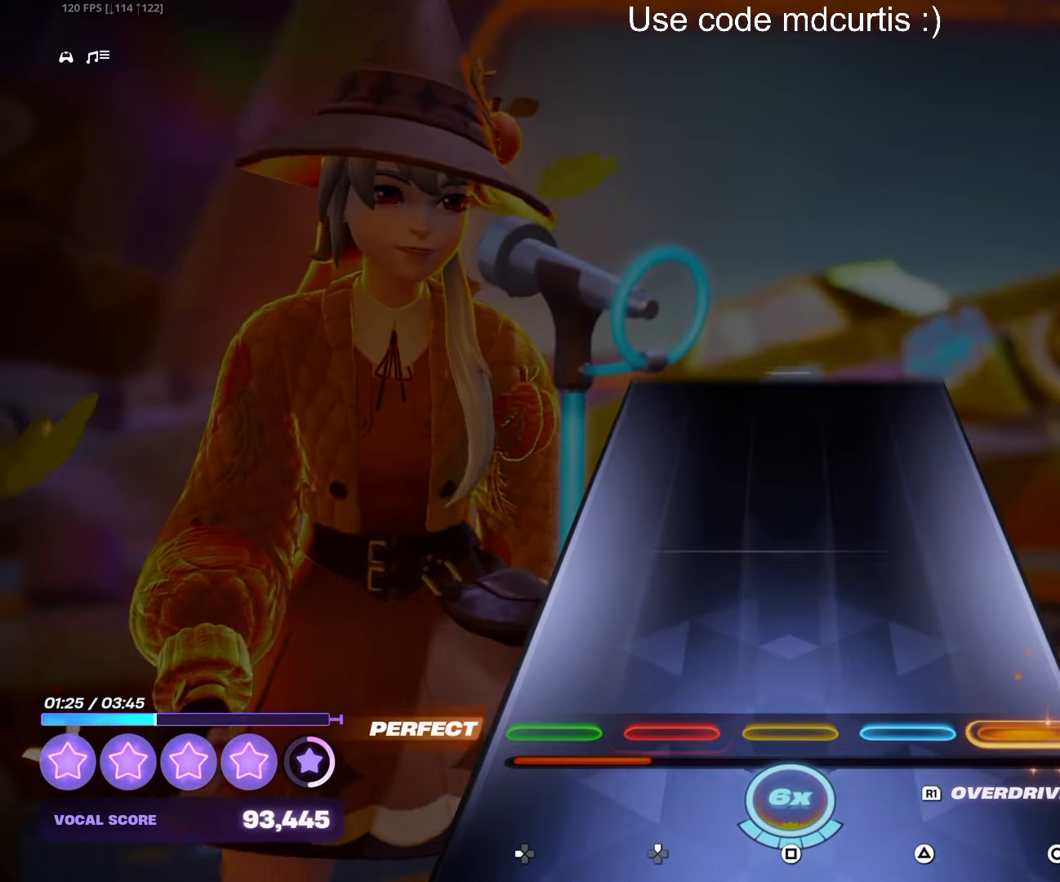
{"buttons": [], "events": [[100, "CIRCLE", "up"]]}
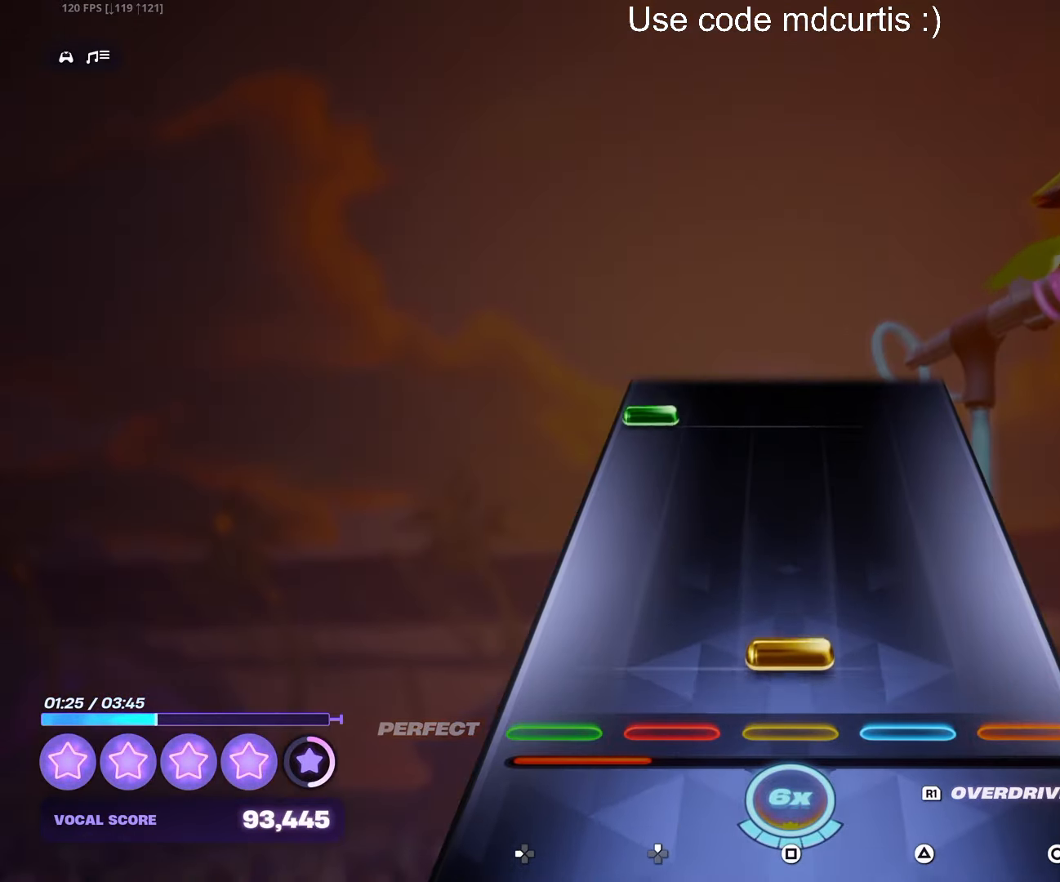
{"buttons": ["DPAD_LEFT"], "events": [[66, "SQUARE", "down"], [250, "SQUARE", "up"], [416, "DPAD_LEFT", "down"]]}
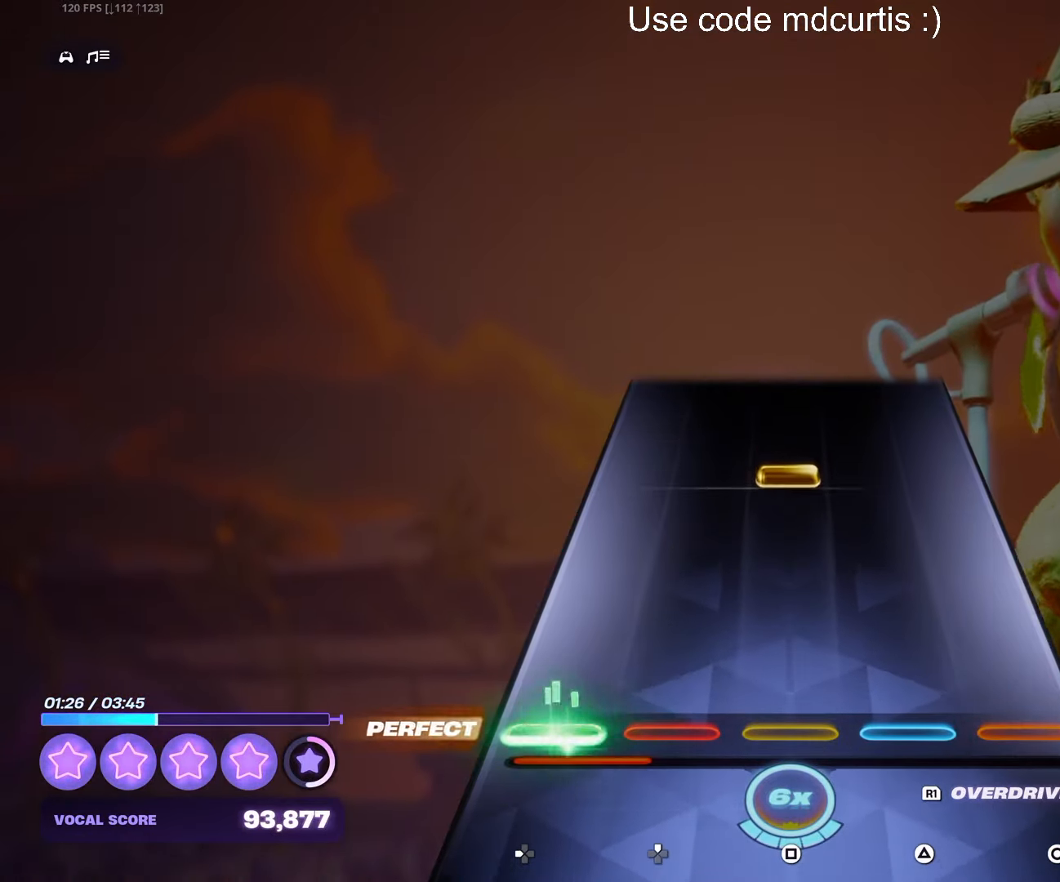
{"buttons": [], "events": [[116, "DPAD_LEFT", "up"], [300, "SQUARE", "down"], [416, "SQUARE", "up"]]}
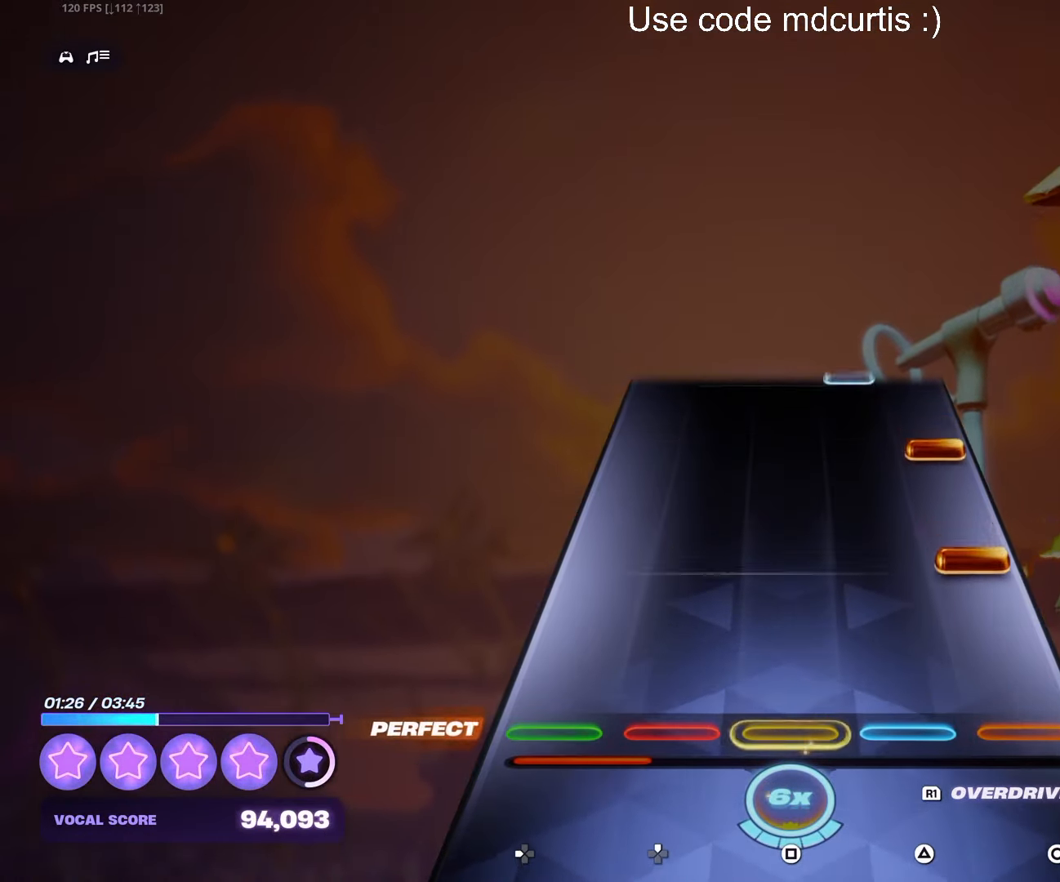
{"buttons": [], "events": [[166, "CIRCLE", "down"], [266, "CIRCLE", "up"], [333, "CIRCLE", "down"], [433, "CIRCLE", "up"]]}
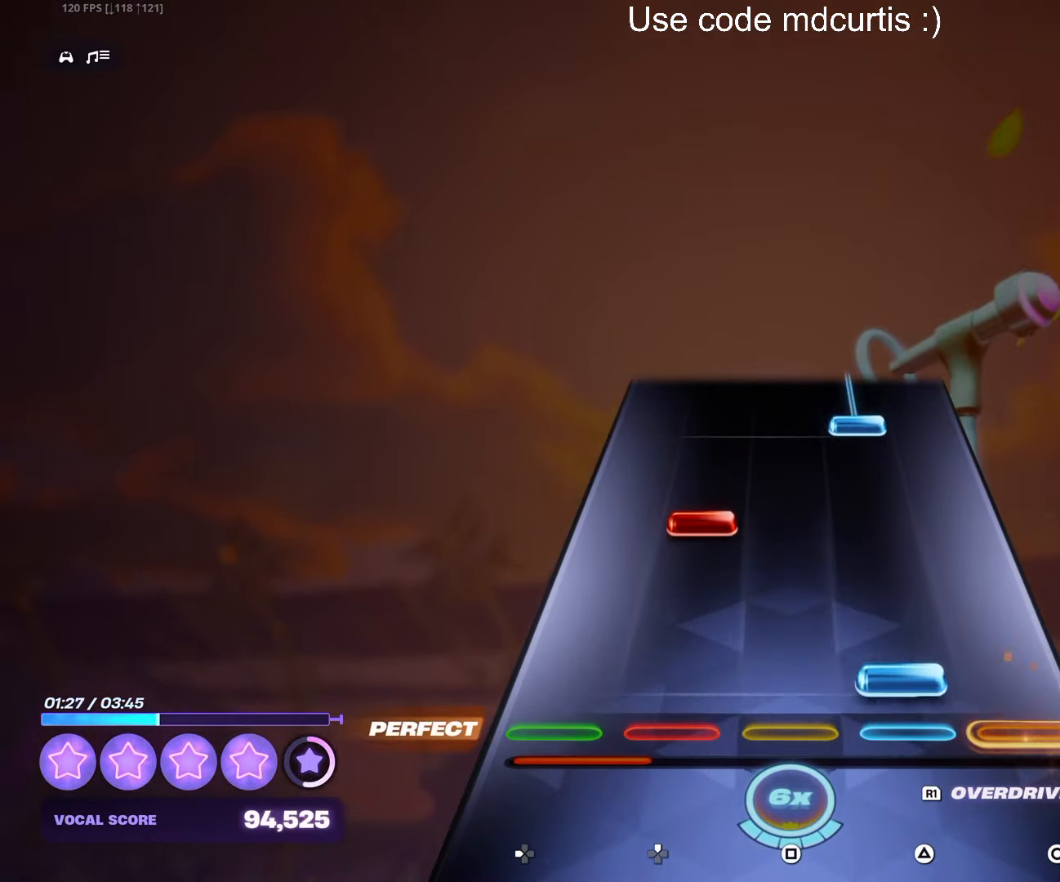
{"buttons": ["TRIANGLE"], "events": [[33, "TRIANGLE", "down"], [133, "TRIANGLE", "up"], [216, "DPAD_UP", "down"], [300, "DPAD_UP", "up"], [400, "TRIANGLE", "down"]]}
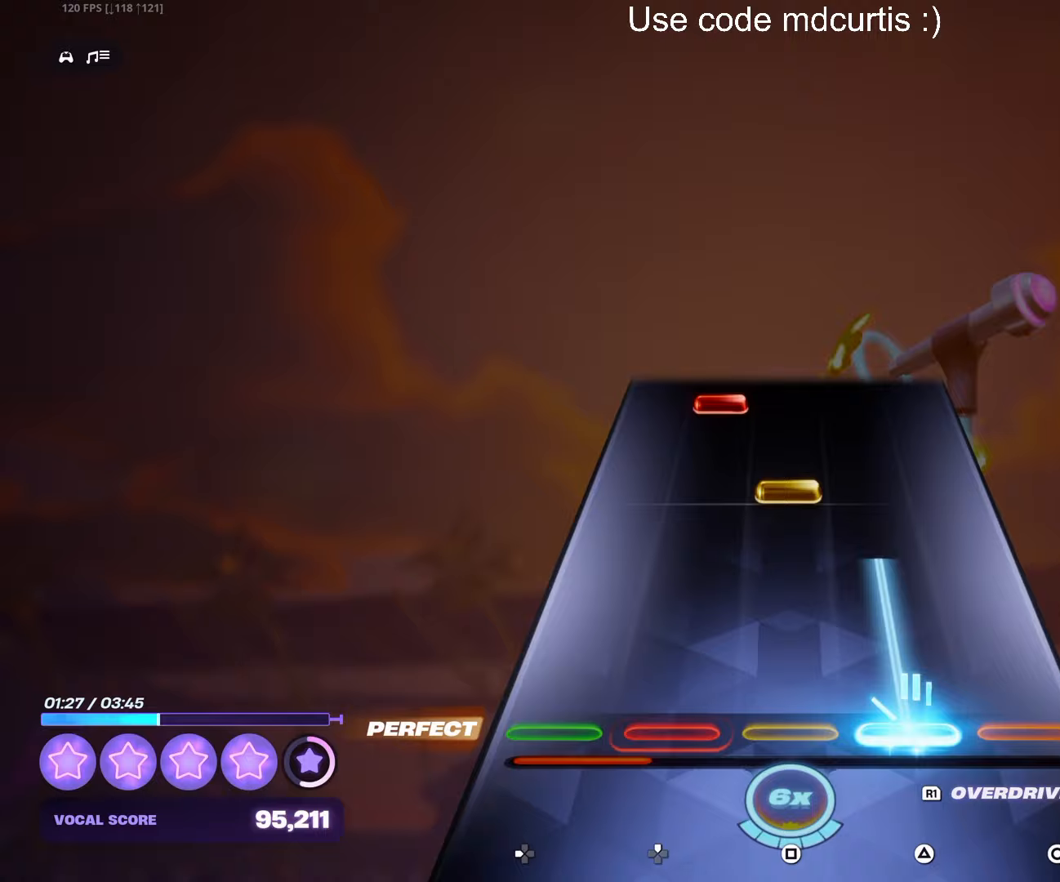
{"buttons": ["DPAD_UP"], "events": [[167, "TRIANGLE", "up"], [283, "SQUARE", "down"], [383, "SQUARE", "up"], [467, "DPAD_UP", "down"]]}
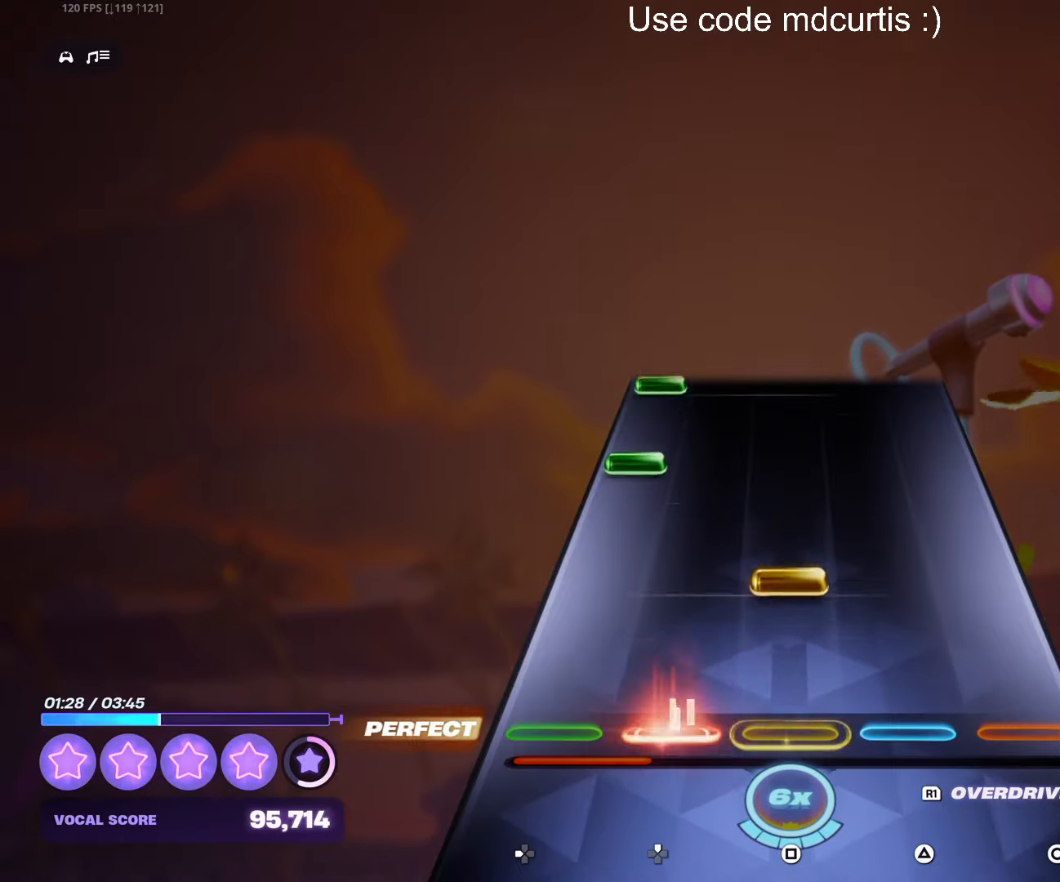
{"buttons": ["DPAD_LEFT"], "events": [[50, "DPAD_UP", "up"], [150, "SQUARE", "down"], [267, "SQUARE", "up"], [317, "DPAD_LEFT", "down"], [417, "DPAD_LEFT", "up"], [500, "DPAD_LEFT", "down"]]}
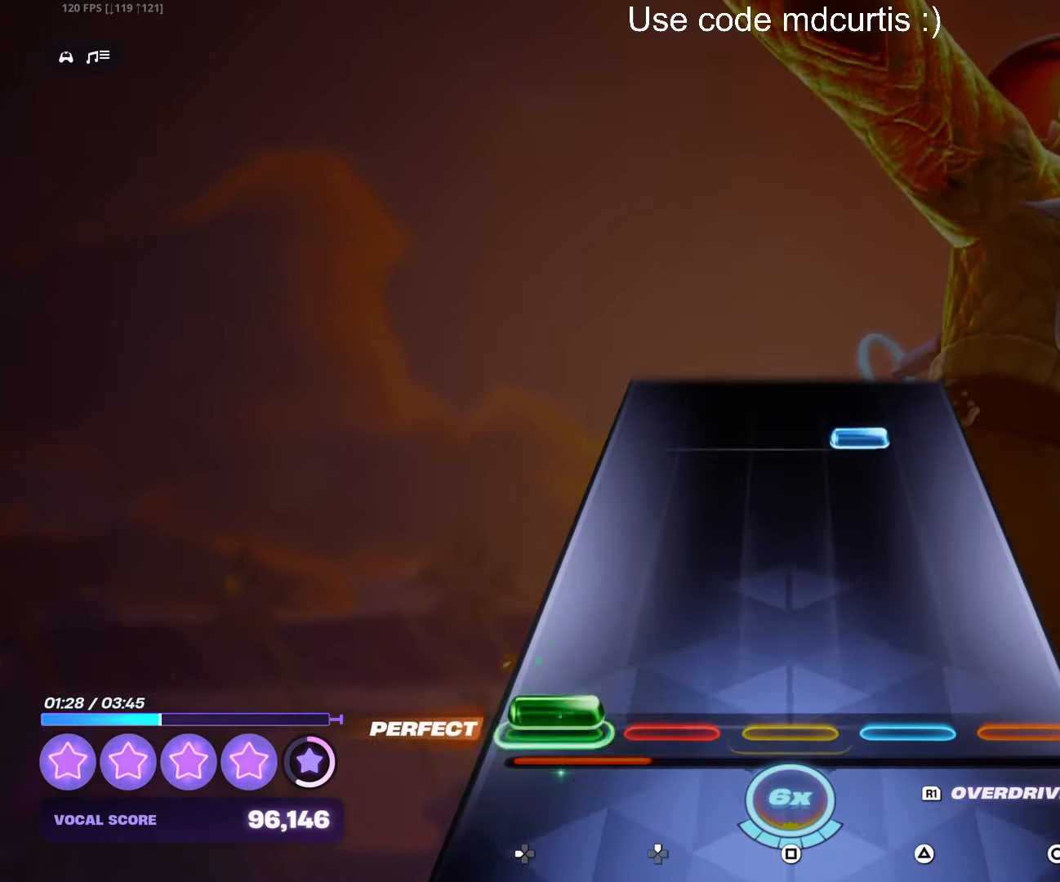
{"buttons": ["TRIANGLE"], "events": [[117, "DPAD_LEFT", "up"], [383, "TRIANGLE", "down"]]}
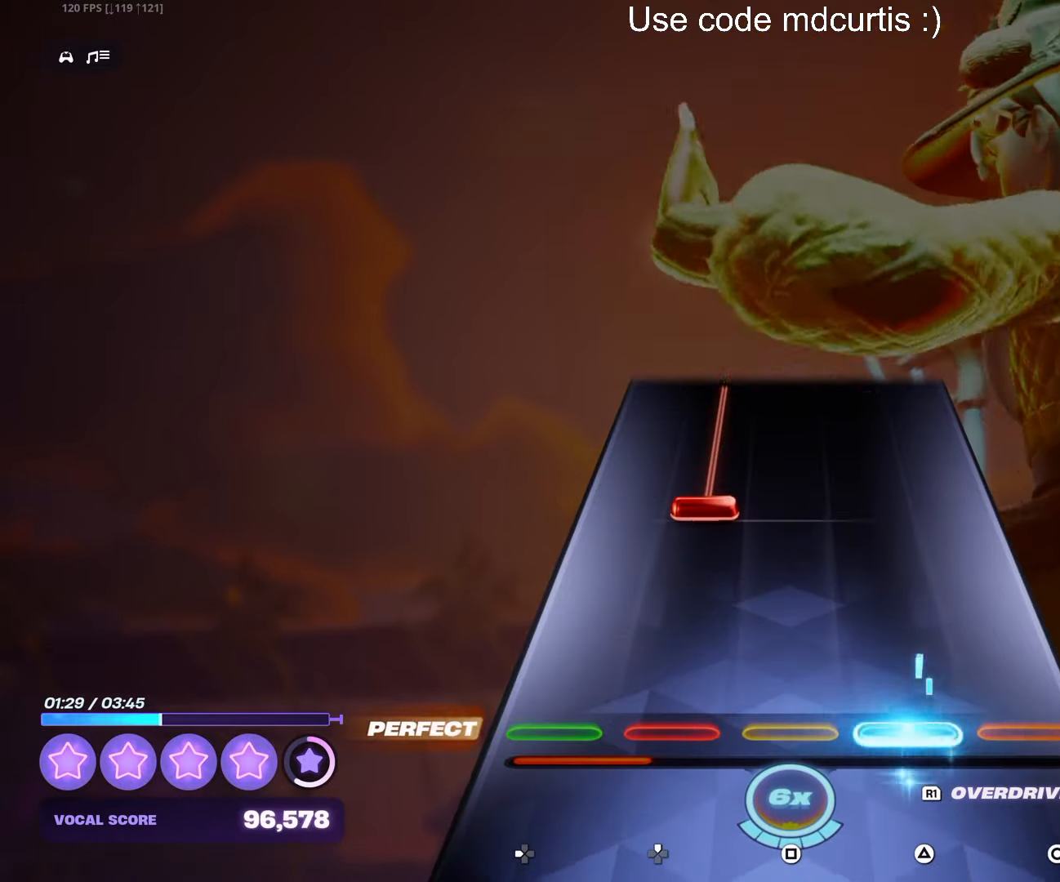
{"buttons": ["DPAD_UP"], "events": [[17, "TRIANGLE", "up"], [233, "DPAD_UP", "down"]]}
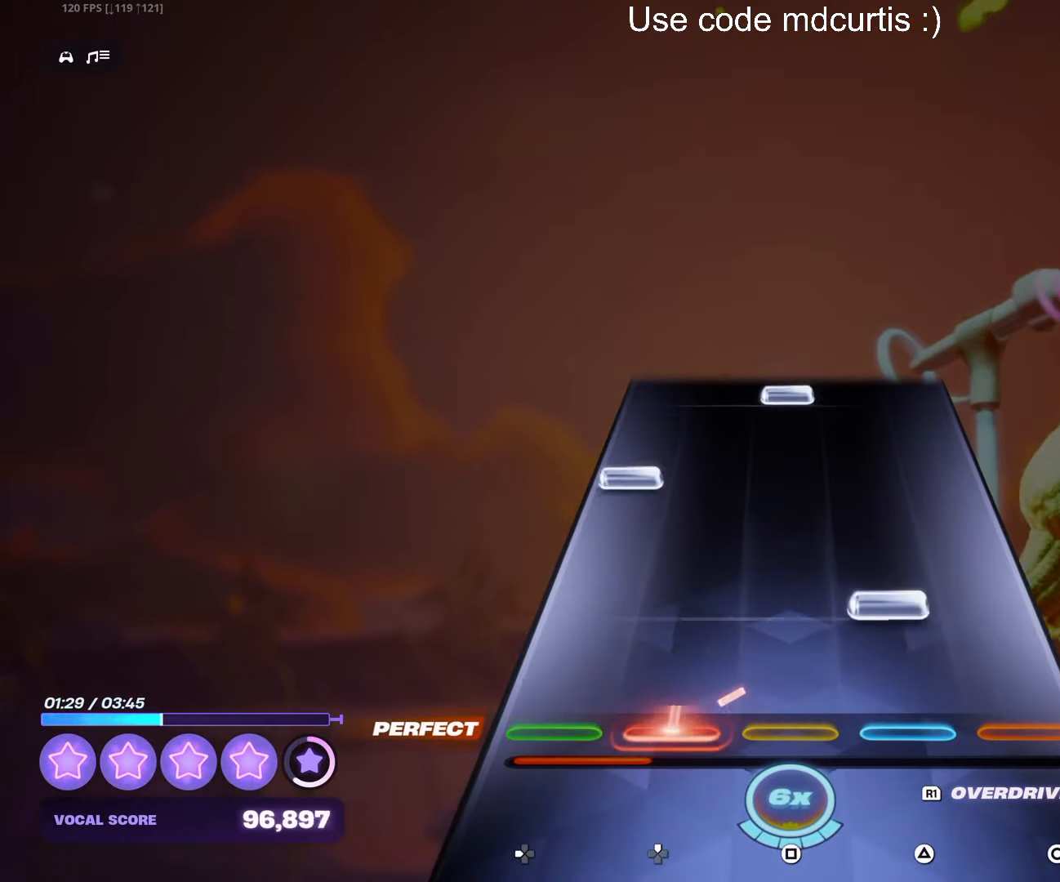
{"buttons": ["SQUARE"], "events": [[33, "DPAD_UP", "up"], [117, "TRIANGLE", "down"], [217, "TRIANGLE", "up"], [283, "DPAD_LEFT", "down"], [383, "DPAD_LEFT", "up"], [483, "SQUARE", "down"]]}
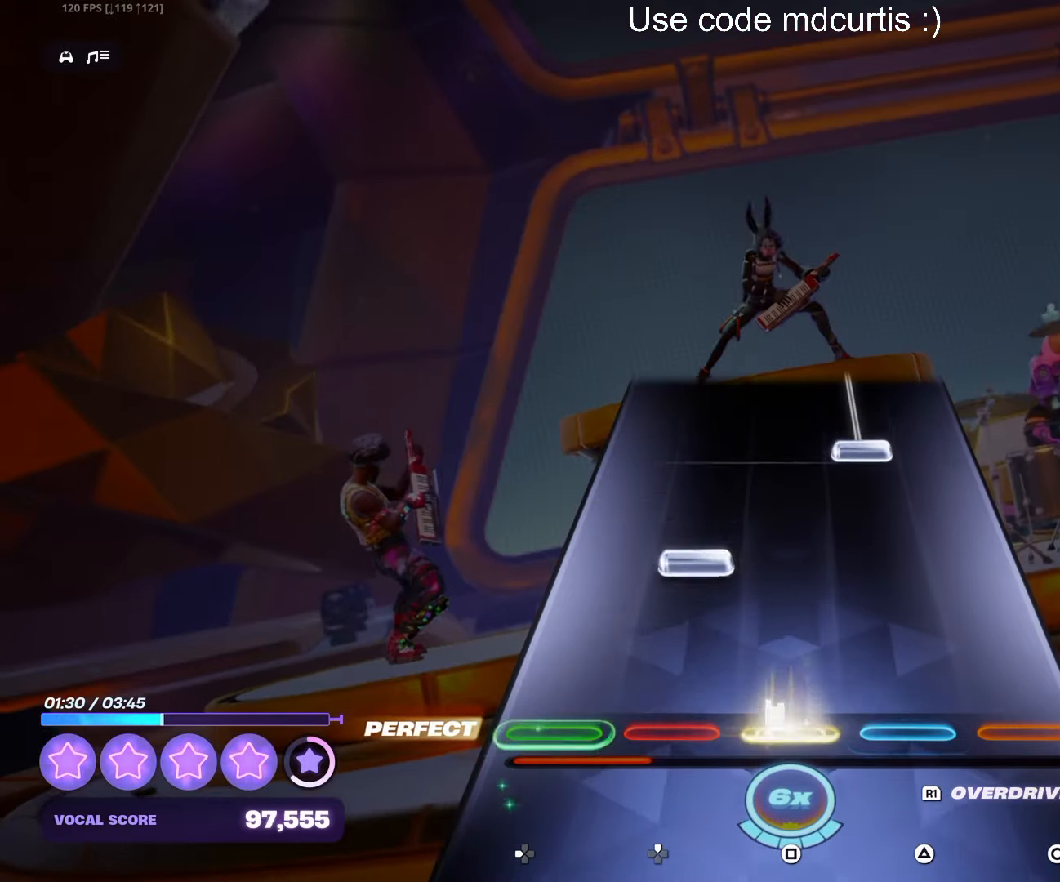
{"buttons": ["TRIANGLE"], "events": [[83, "SQUARE", "up"], [167, "DPAD_UP", "down"], [250, "DPAD_UP", "up"], [350, "TRIANGLE", "down"]]}
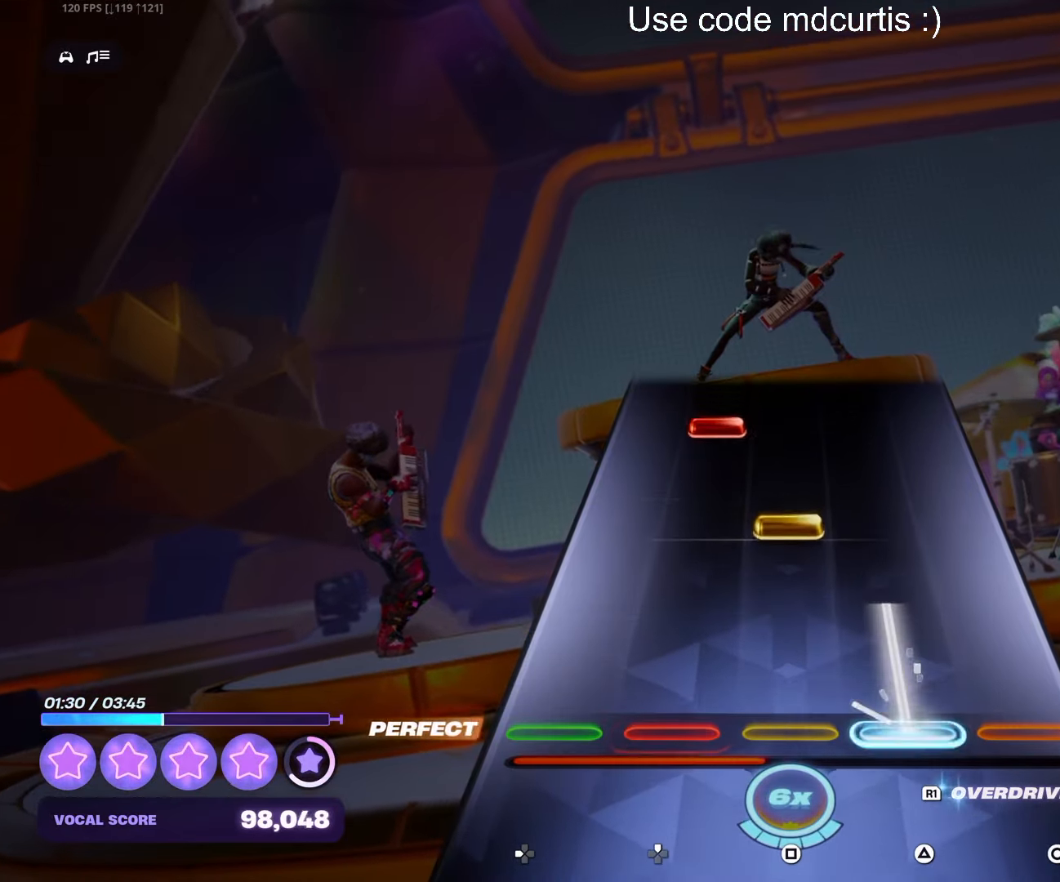
{"buttons": [], "events": [[117, "TRIANGLE", "up"], [217, "SQUARE", "down"], [333, "SQUARE", "up"], [417, "DPAD_UP", "down"], [500, "DPAD_UP", "up"]]}
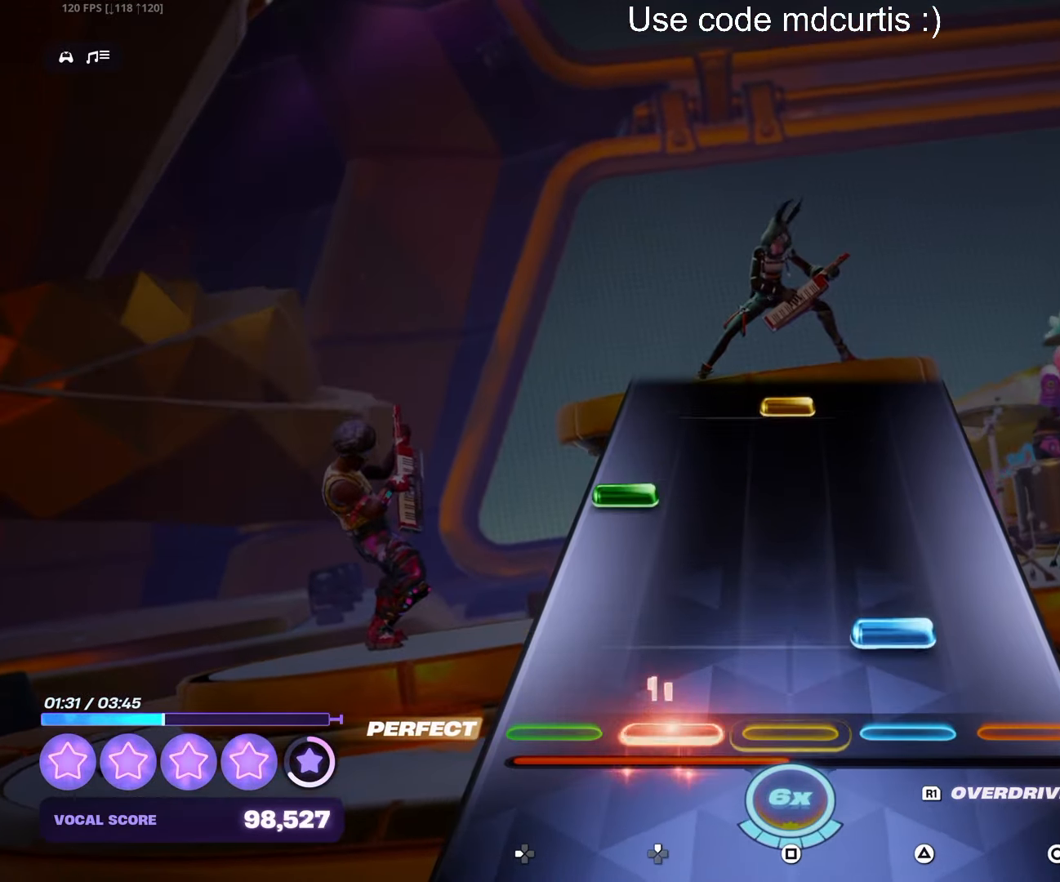
{"buttons": ["SQUARE"], "events": [[83, "TRIANGLE", "down"], [200, "TRIANGLE", "up"], [250, "DPAD_LEFT", "down"], [350, "DPAD_LEFT", "up"], [450, "SQUARE", "down"]]}
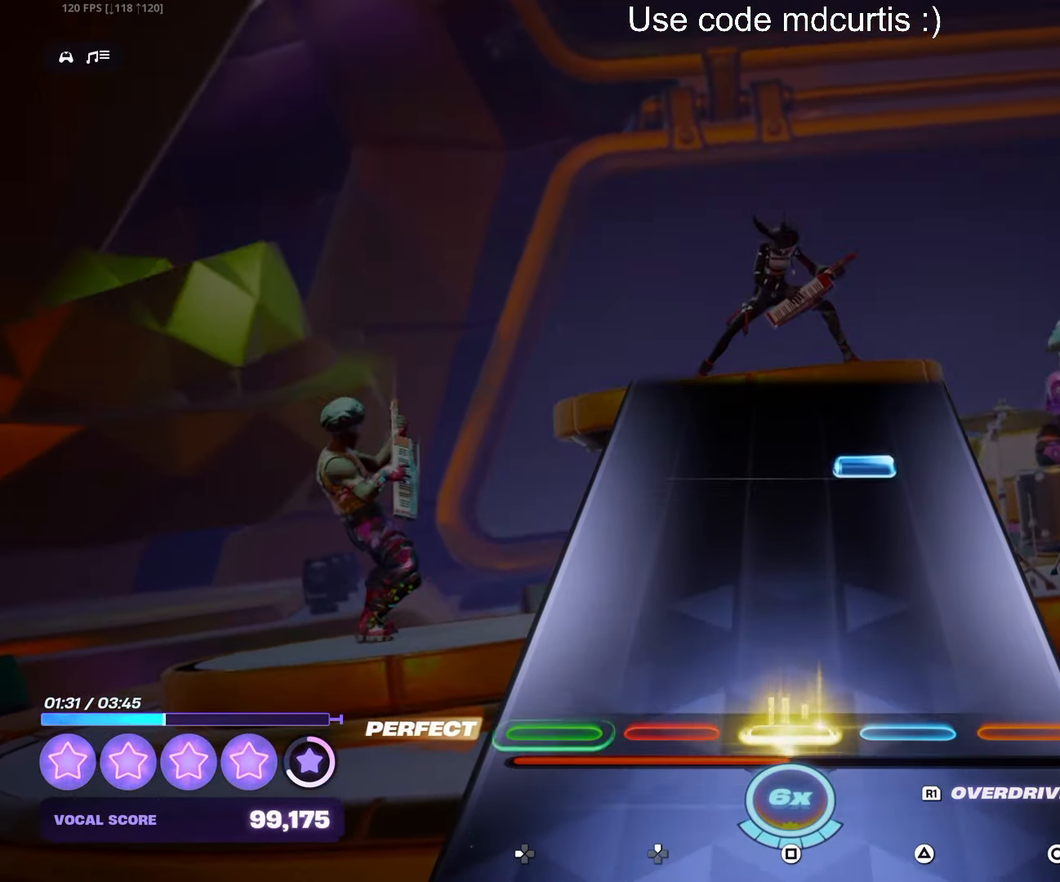
{"buttons": [], "events": [[67, "SQUARE", "up"], [317, "TRIANGLE", "down"], [434, "TRIANGLE", "up"]]}
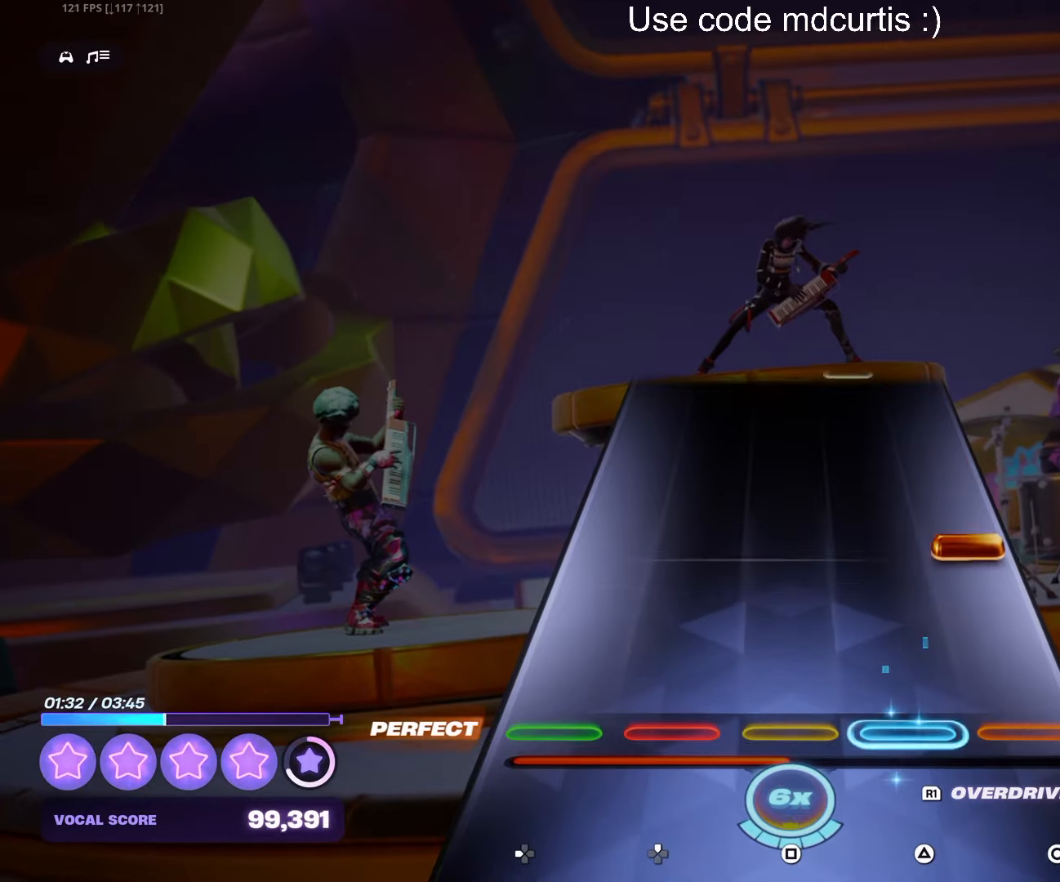
{"buttons": [], "events": [[184, "CIRCLE", "down"], [300, "CIRCLE", "up"]]}
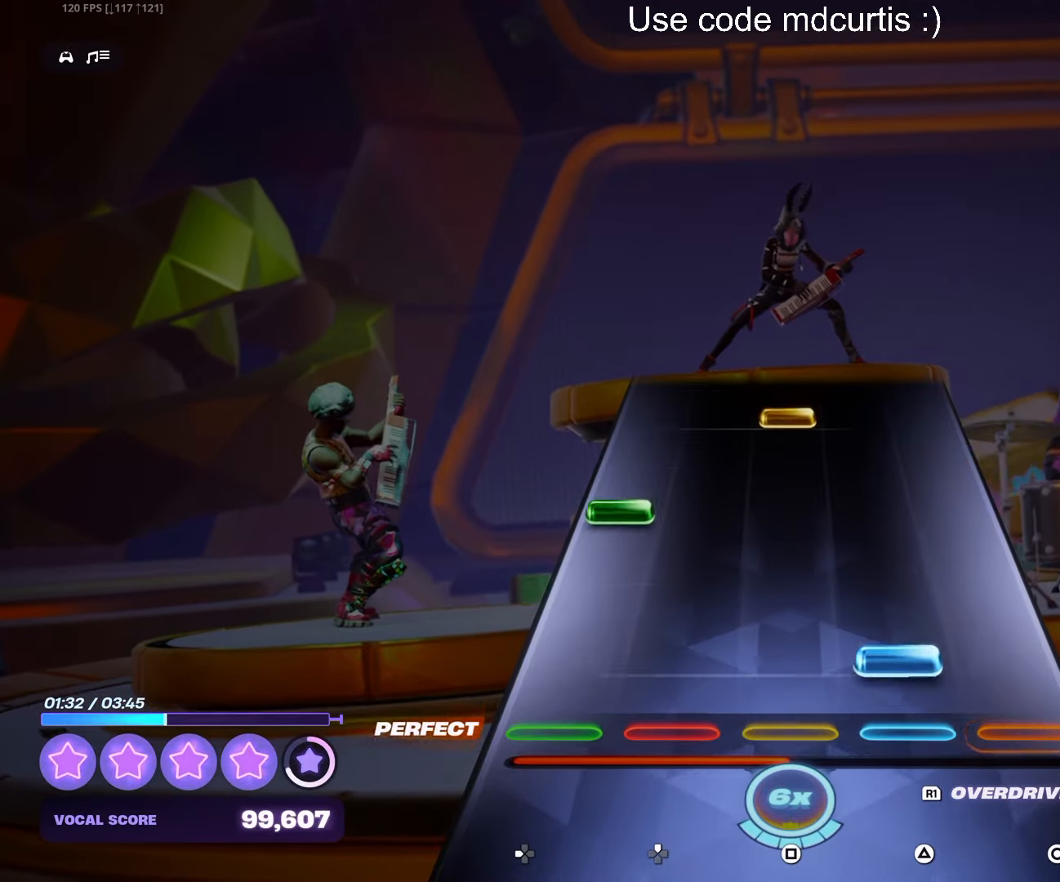
{"buttons": ["SQUARE"], "events": [[50, "TRIANGLE", "down"], [167, "TRIANGLE", "up"], [234, "DPAD_LEFT", "down"], [350, "DPAD_LEFT", "up"], [450, "SQUARE", "down"]]}